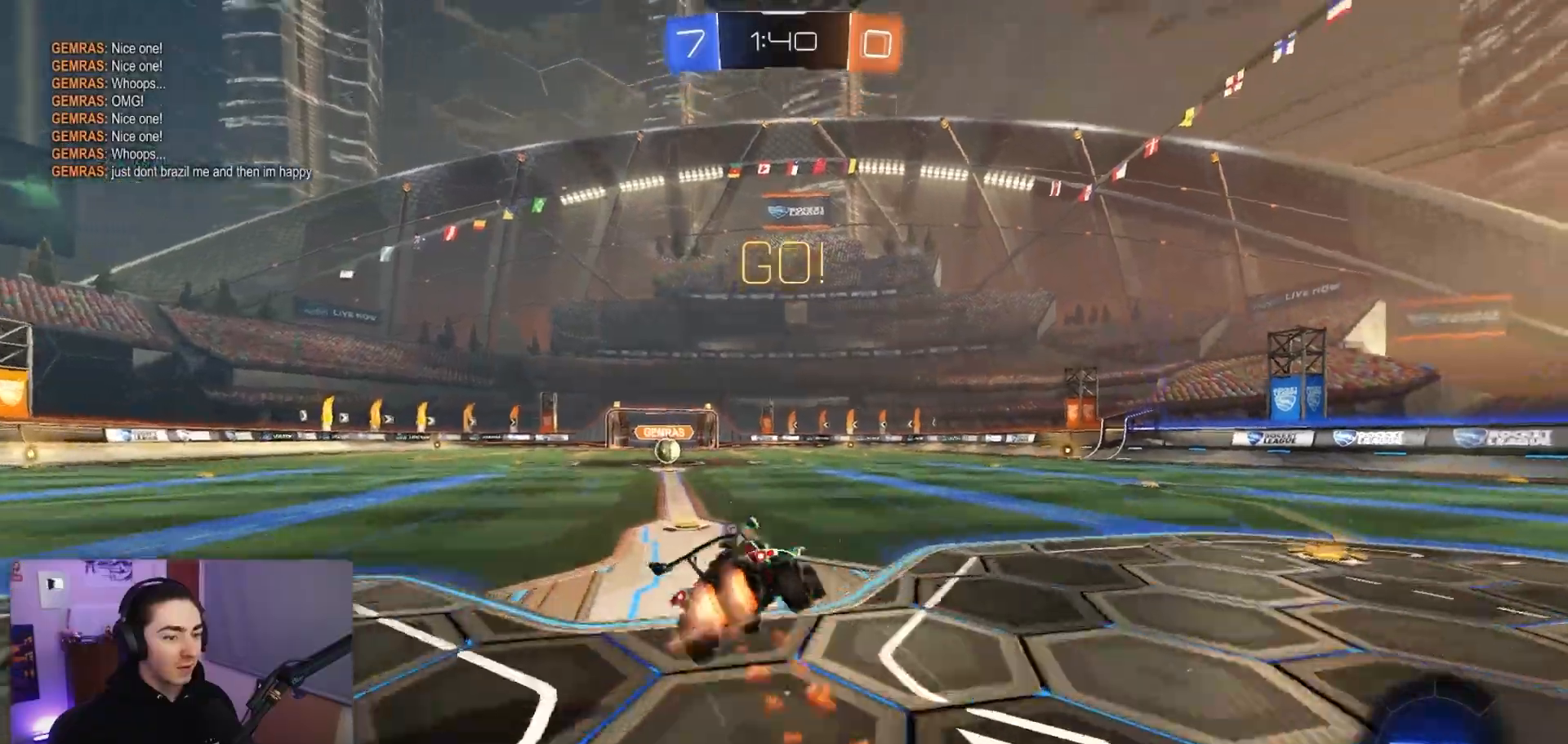
Gameplay with a controller (PlayStation layout); each line is a JSON object with the inputs held at the frame after it. "events" lists button and stick changes between this image and that frame as [ms after this image, input, new state], when the widget could be followed in between. Not read: L3 R3 right_stick.
{"buttons": ["L1", "R2"], "left_stick": "left", "events": [[67, "left_stick", "down"], [200, "CROSS", "up"], [217, "left_stick", "left"], [467, "R1", "up"]]}
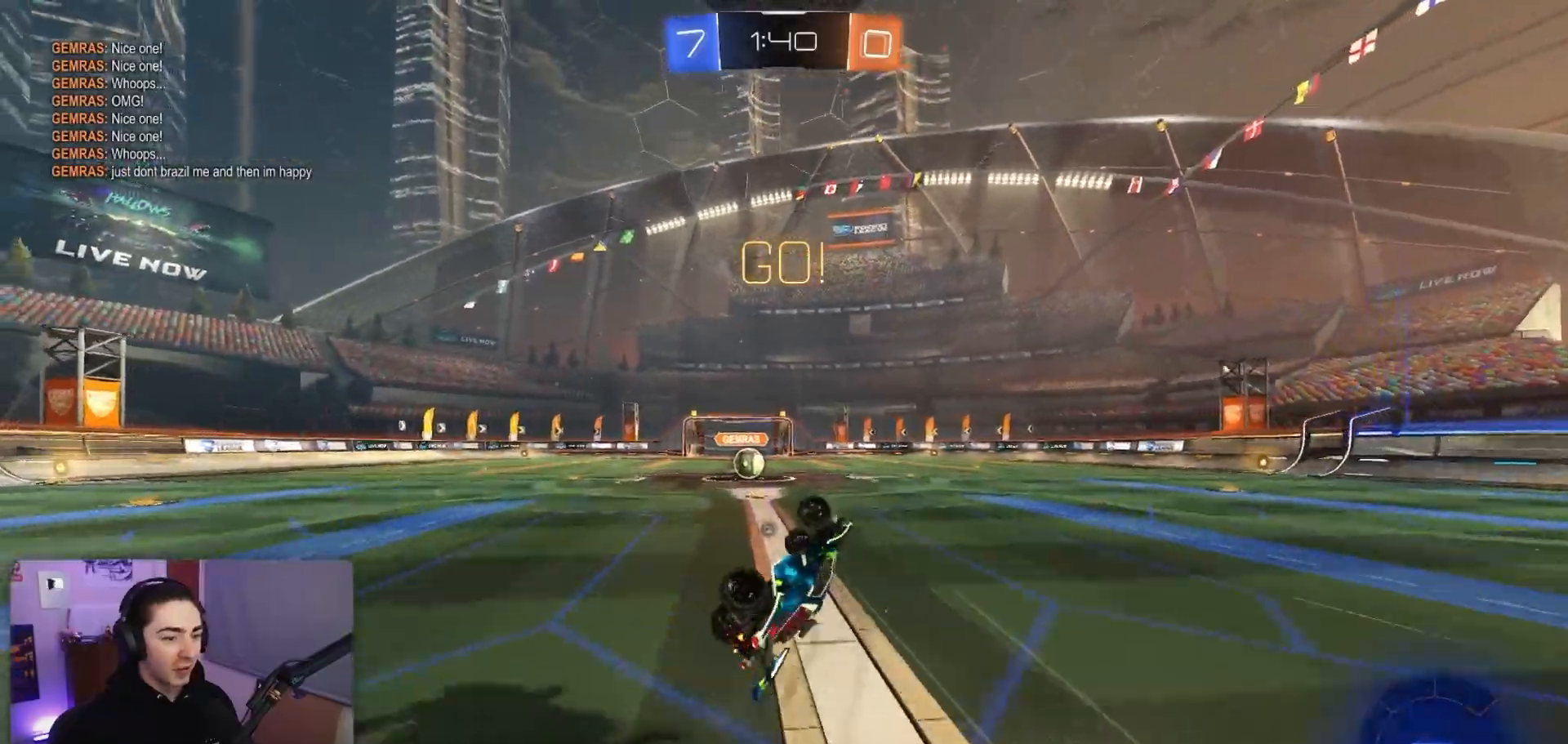
{"buttons": ["R2"], "left_stick": "left", "events": [[133, "L1", "up"], [150, "left_stick", "center"], [467, "left_stick", "left"]]}
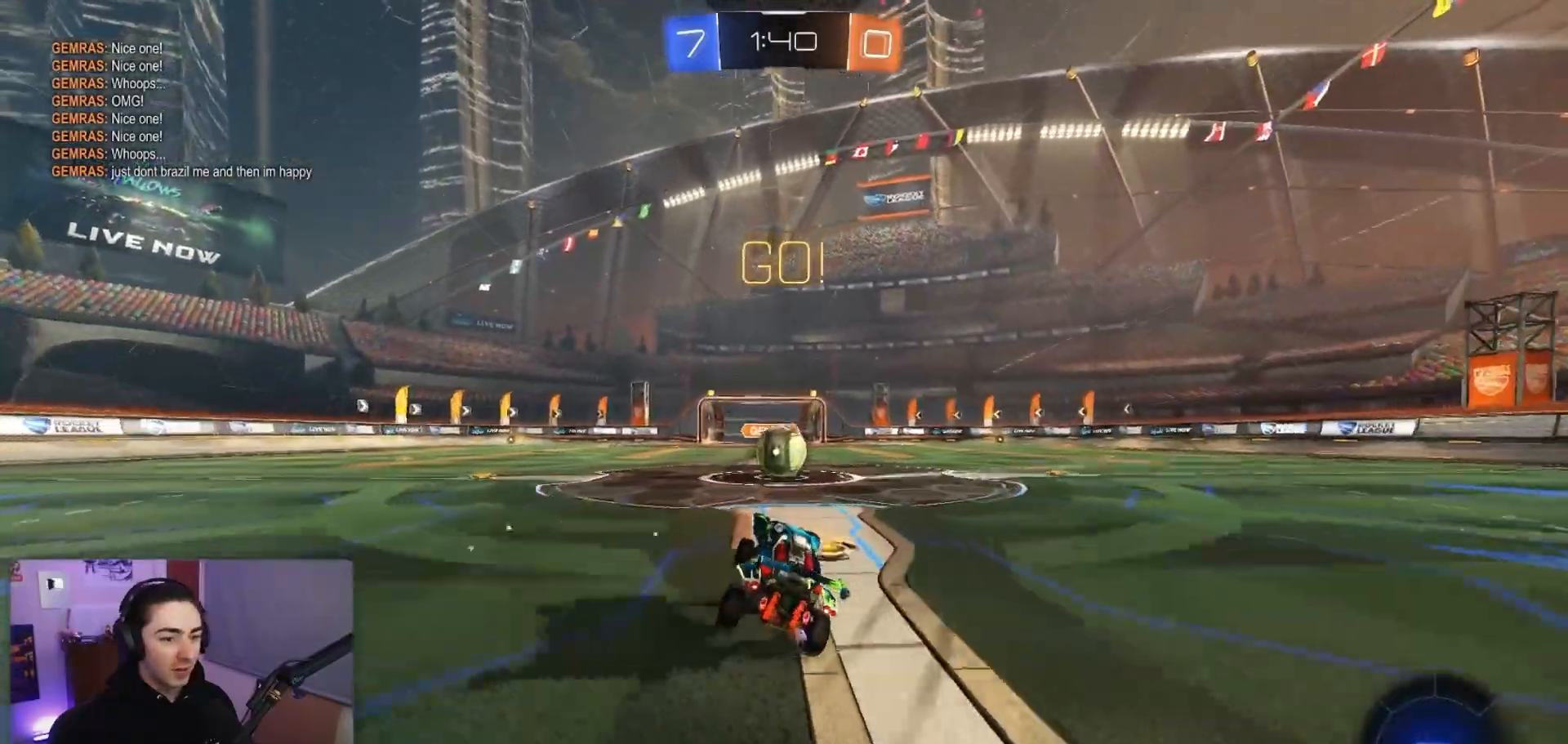
{"buttons": ["R1", "R2"], "left_stick": "center", "events": [[117, "TRIANGLE", "down"], [150, "L1", "down"], [250, "L1", "up"], [250, "R1", "down"], [267, "TRIANGLE", "up"], [483, "left_stick", "center"]]}
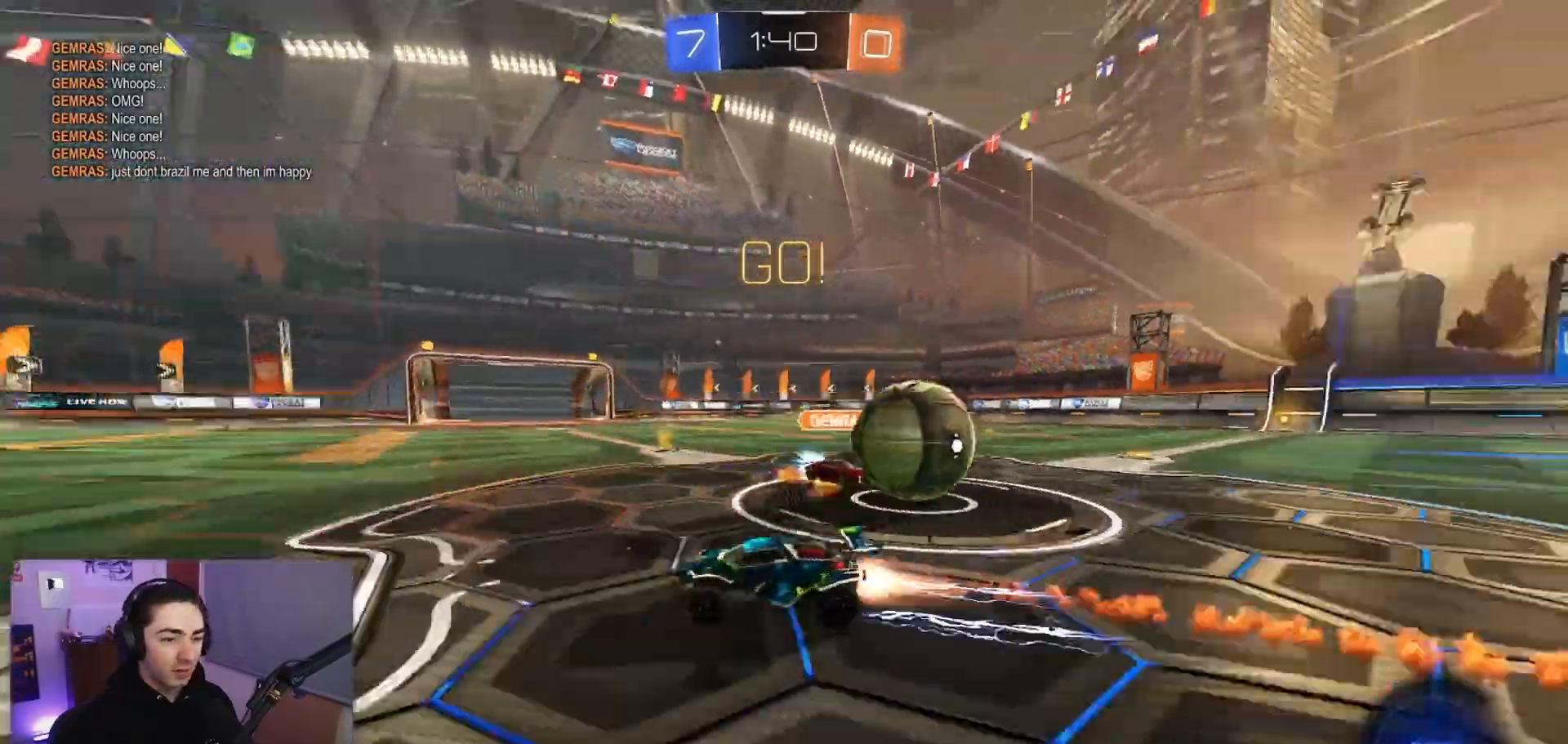
{"buttons": ["R2"], "left_stick": "left", "events": [[167, "R1", "up"], [333, "left_stick", "left"]]}
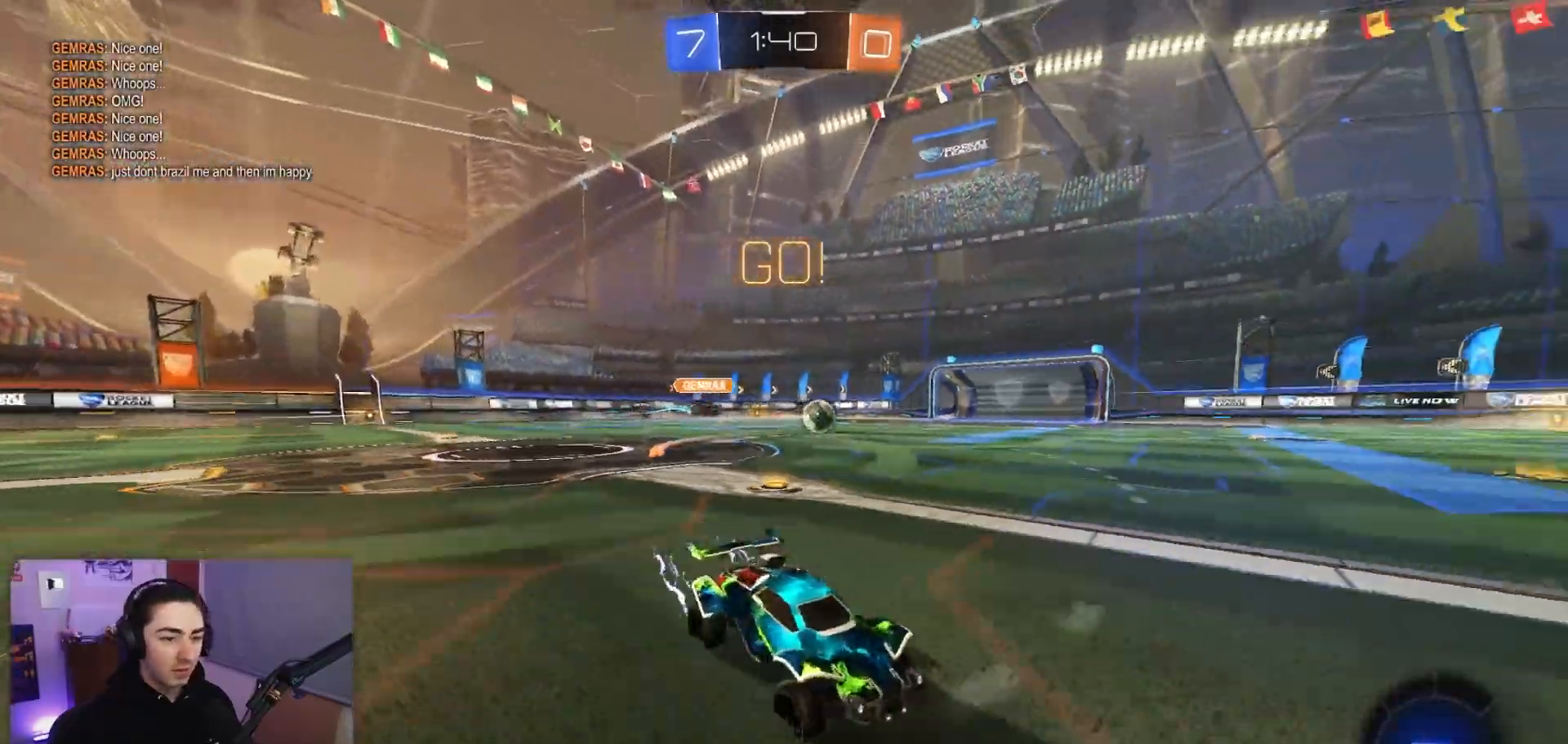
{"buttons": ["R2"], "left_stick": "left", "events": [[33, "left_stick", "center"], [250, "left_stick", "left"]]}
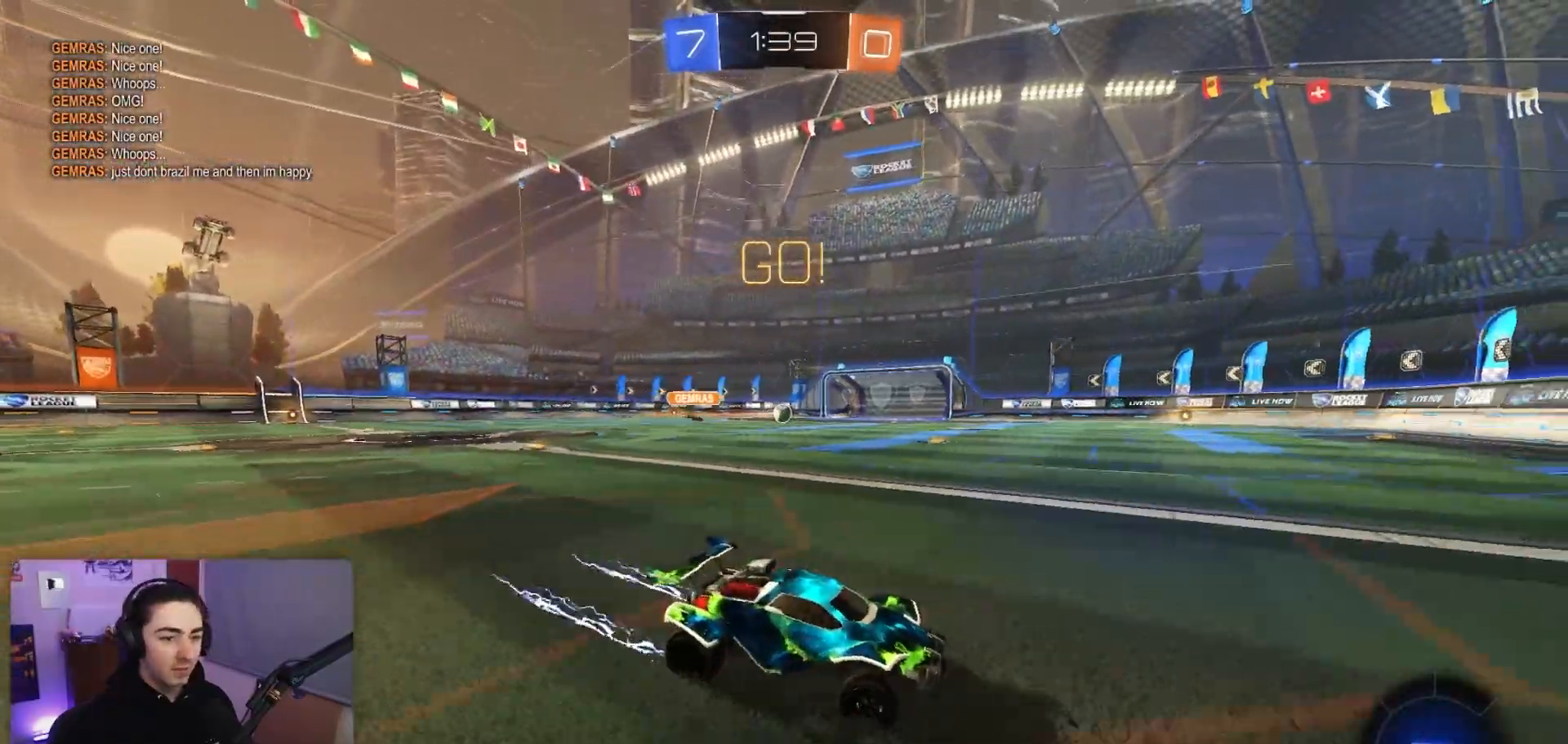
{"buttons": ["R2"], "left_stick": "left", "events": [[167, "left_stick", "center"], [250, "left_stick", "left"], [350, "left_stick", "center"], [500, "left_stick", "left"]]}
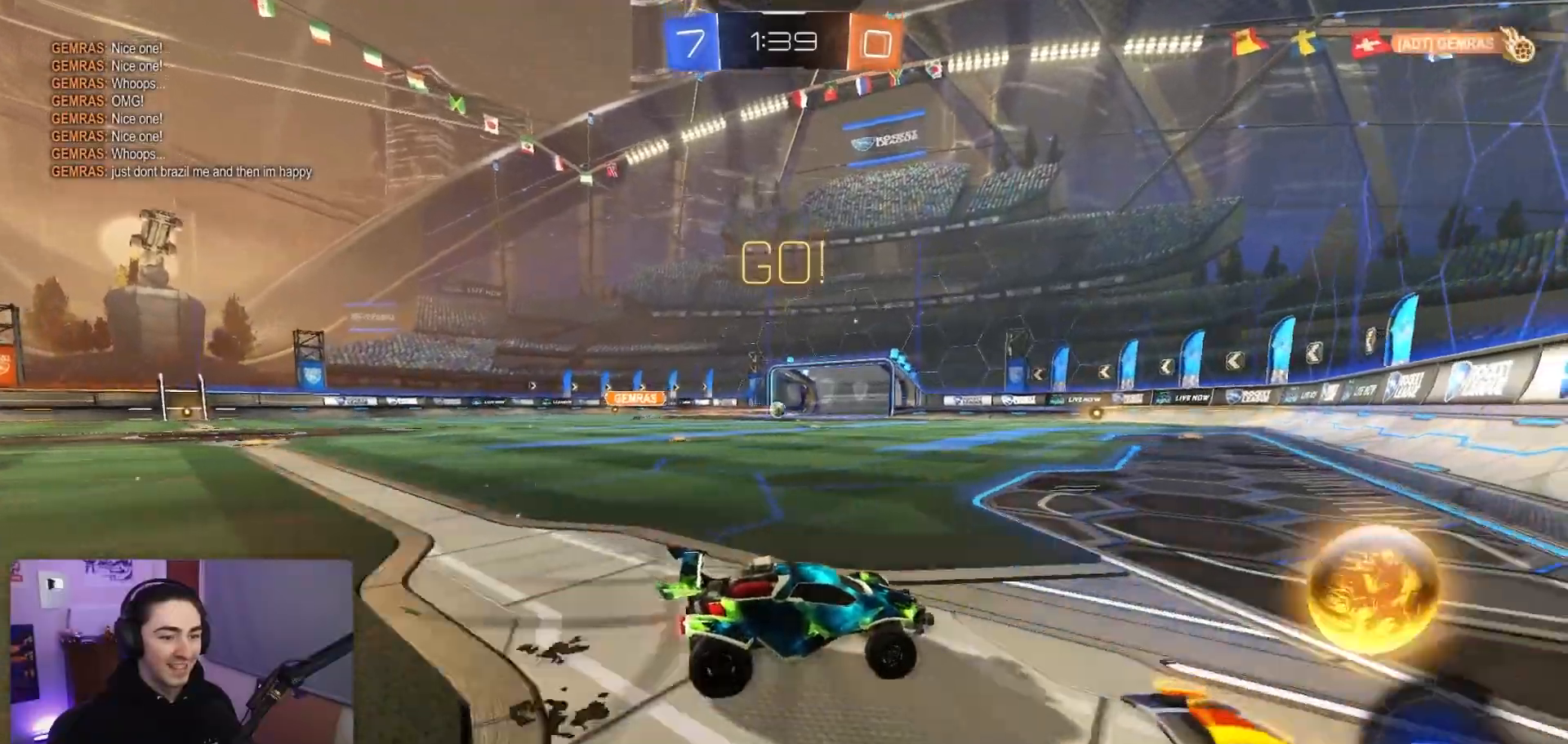
{"buttons": ["R2"], "left_stick": "center", "events": [[367, "left_stick", "center"]]}
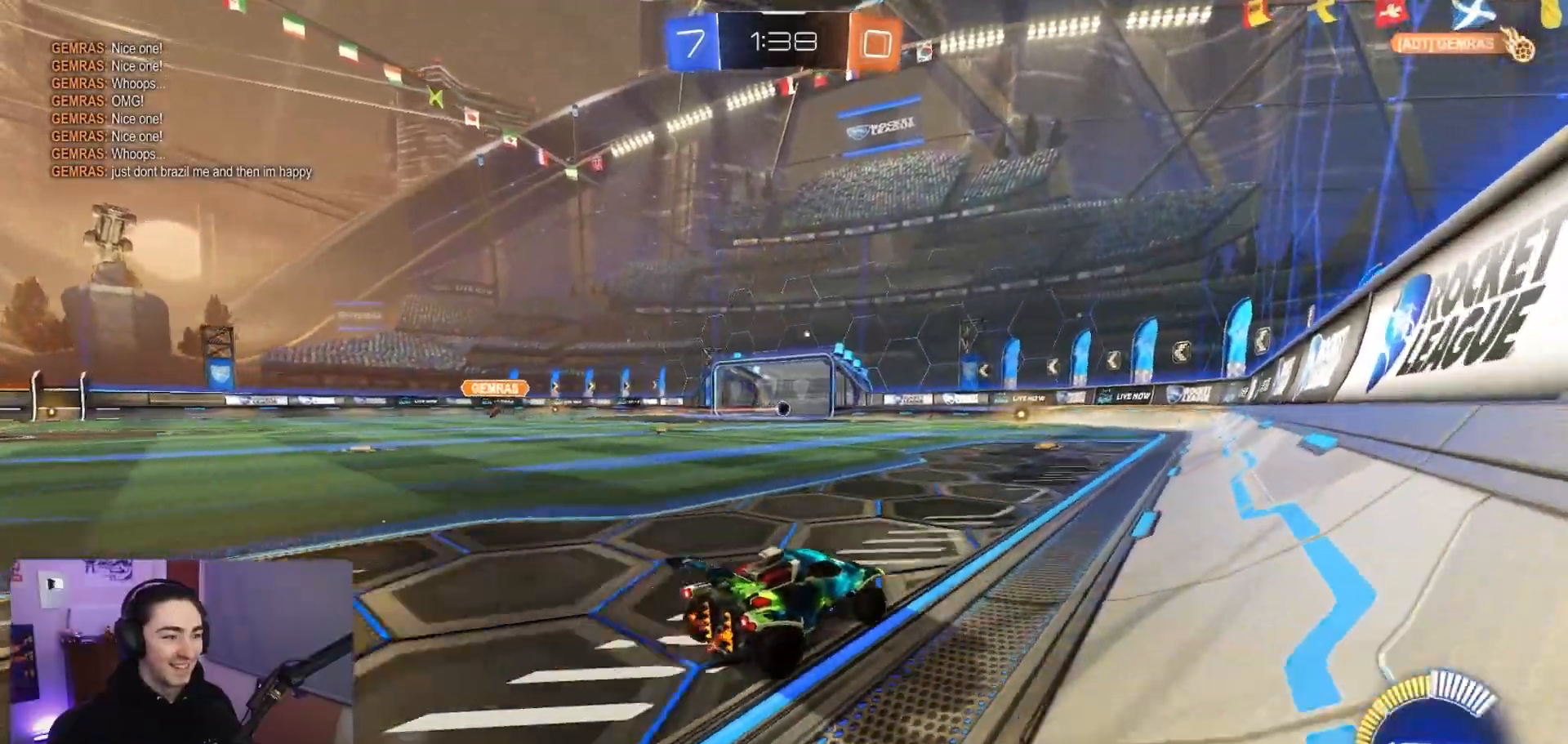
{"buttons": ["R2"], "left_stick": "left", "events": [[50, "left_stick", "left"], [233, "left_stick", "center"], [417, "left_stick", "left"]]}